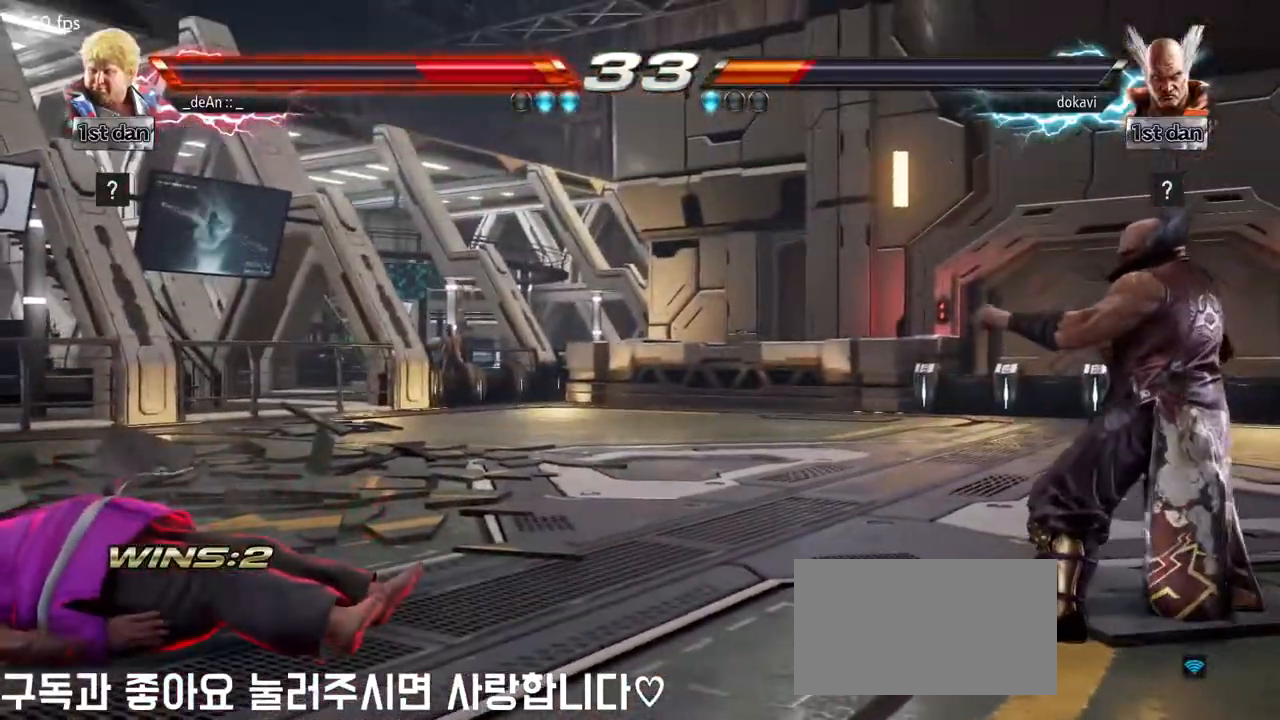
Gameplay with a controller (arcade stick); each line is a JSON object with the inputs held at the frame after it (dt_ms = milliseconds from this image to that frame). "events" lists button and stick changes between this image and that frame as [ms after this image, input, new state], when the widget could be followed in between. Not read: L3 R3.
{"dt_ms": 500, "buttons": [], "left_stick": "left"}
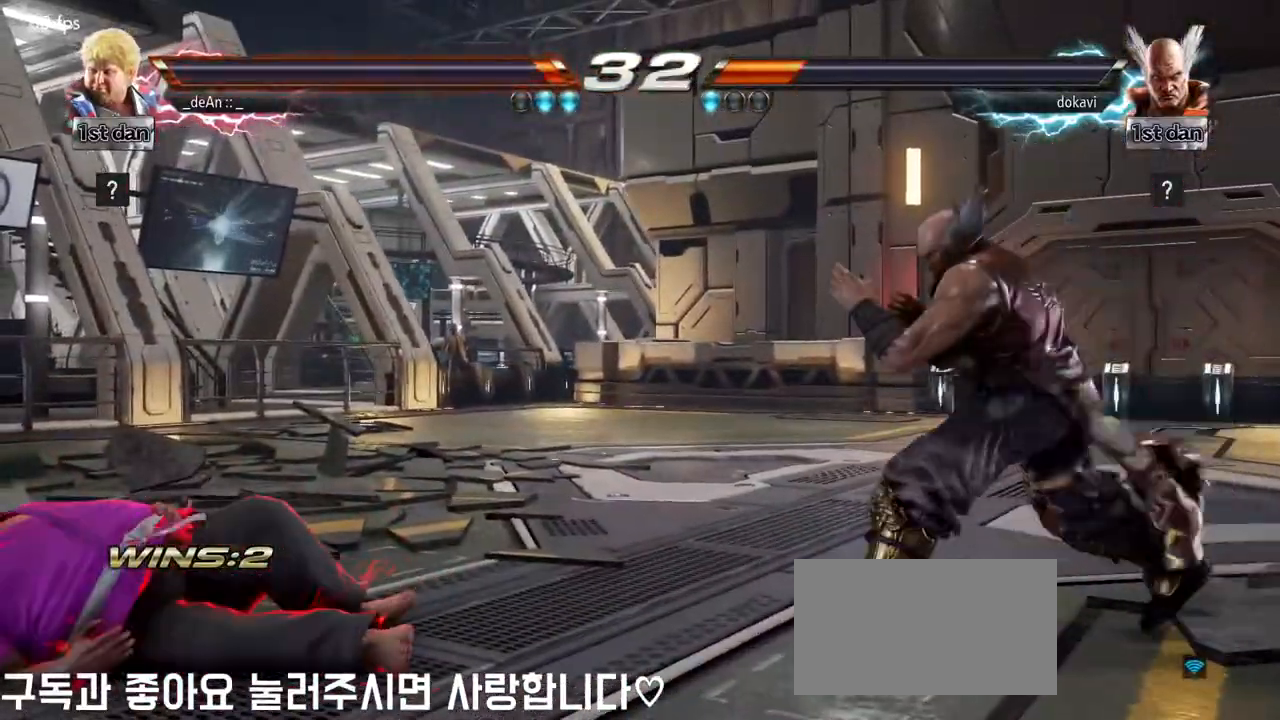
{"dt_ms": 500, "buttons": [], "left_stick": "down", "events": [[483, "left_stick", "down"]]}
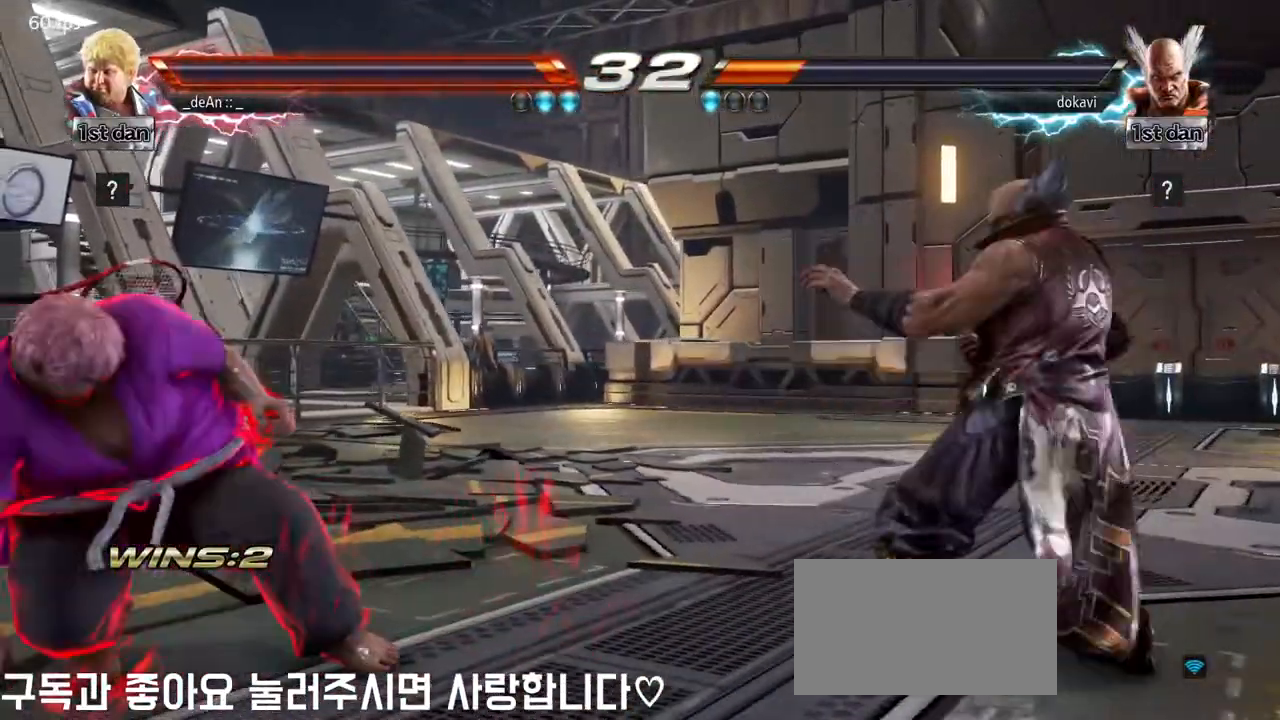
{"dt_ms": 500, "buttons": [], "left_stick": "center", "events": [[233, "left_stick", "center"], [383, "left_stick", "right"], [483, "left_stick", "center"]]}
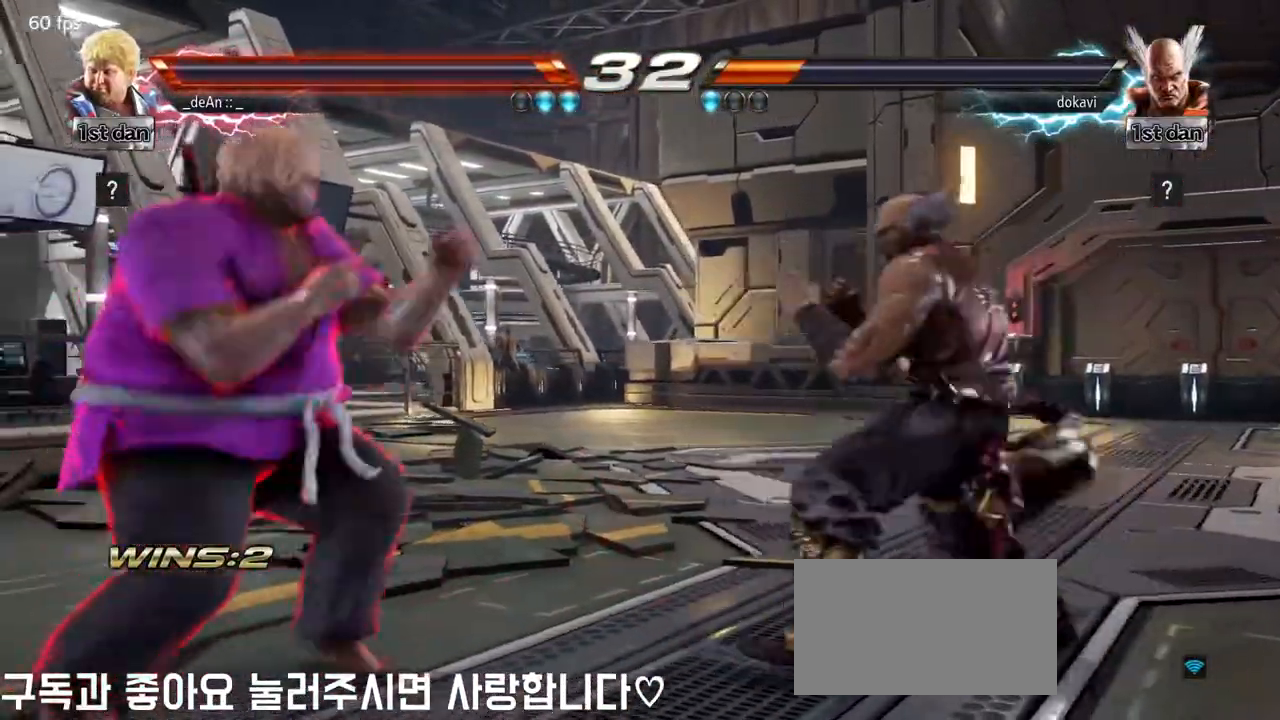
{"dt_ms": 1000, "buttons": [], "left_stick": "left"}
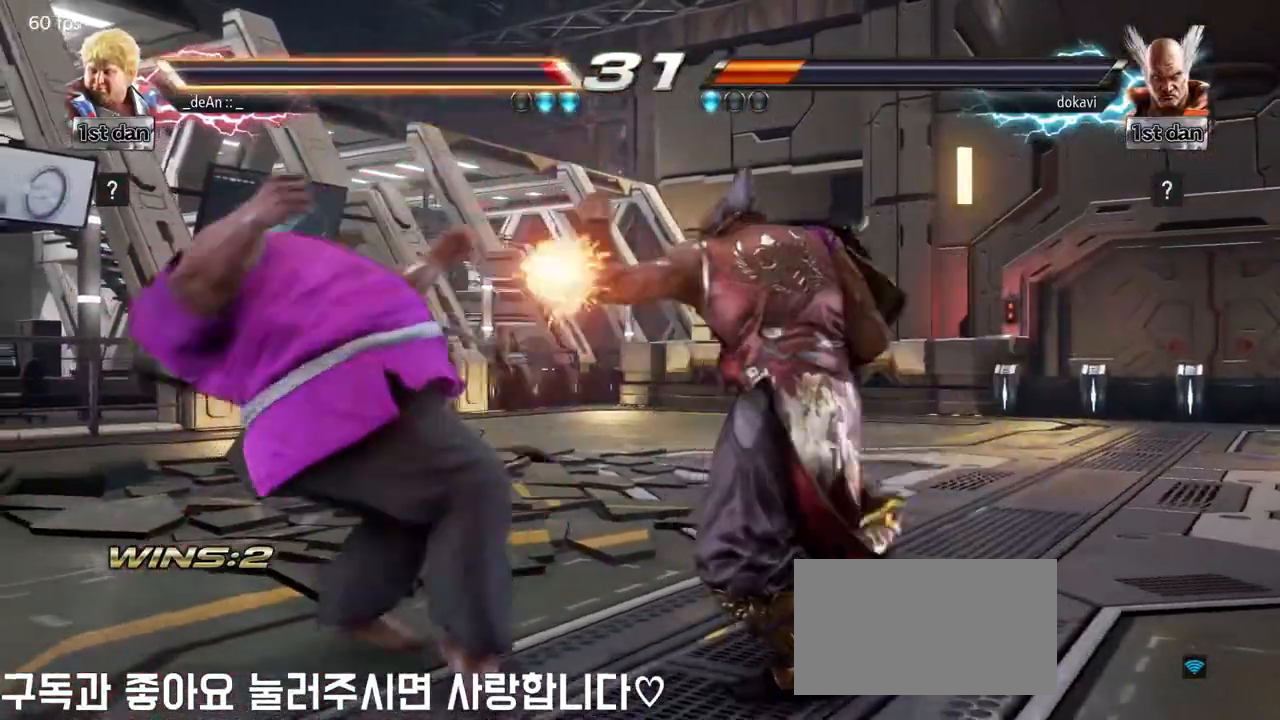
{"dt_ms": 500, "buttons": ["SQUARE", "TRIANGLE"], "left_stick": "left", "events": [[367, "SQUARE", "down"], [417, "TRIANGLE", "down"]]}
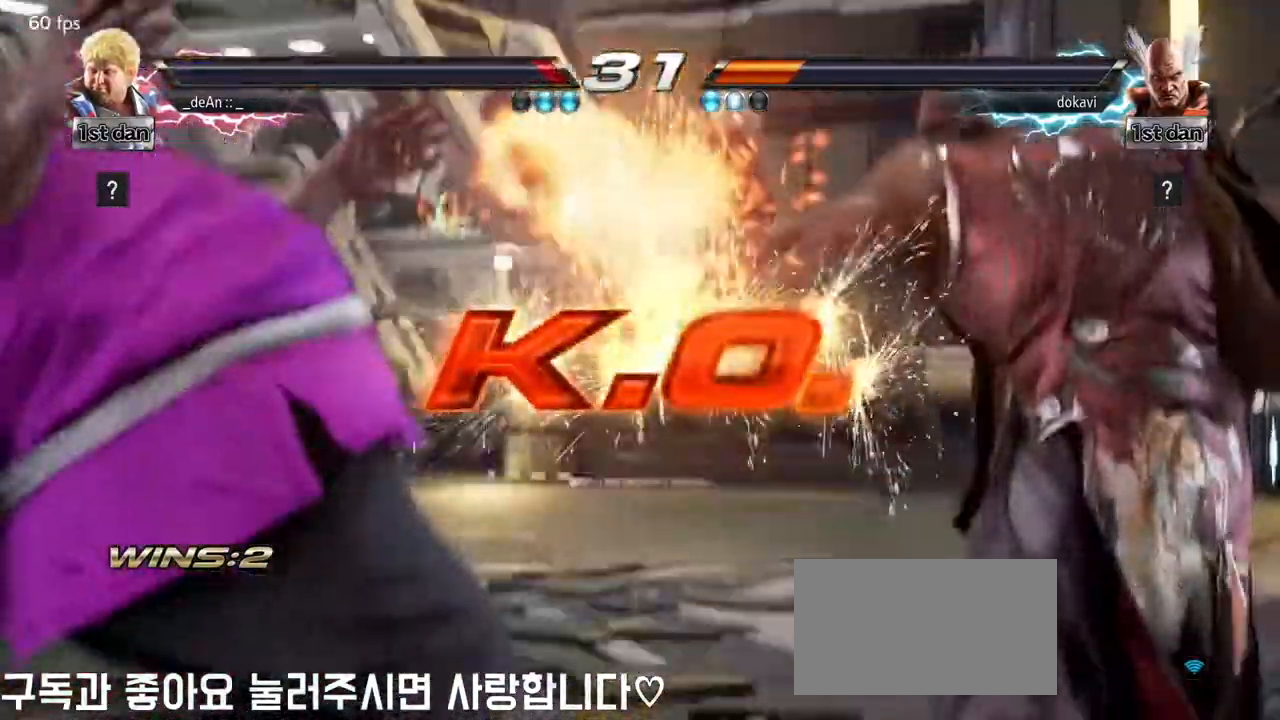
{"dt_ms": 500, "buttons": [], "left_stick": "center", "events": [[17, "SQUARE", "up"], [17, "TRIANGLE", "up"], [17, "left_stick", "center"]]}
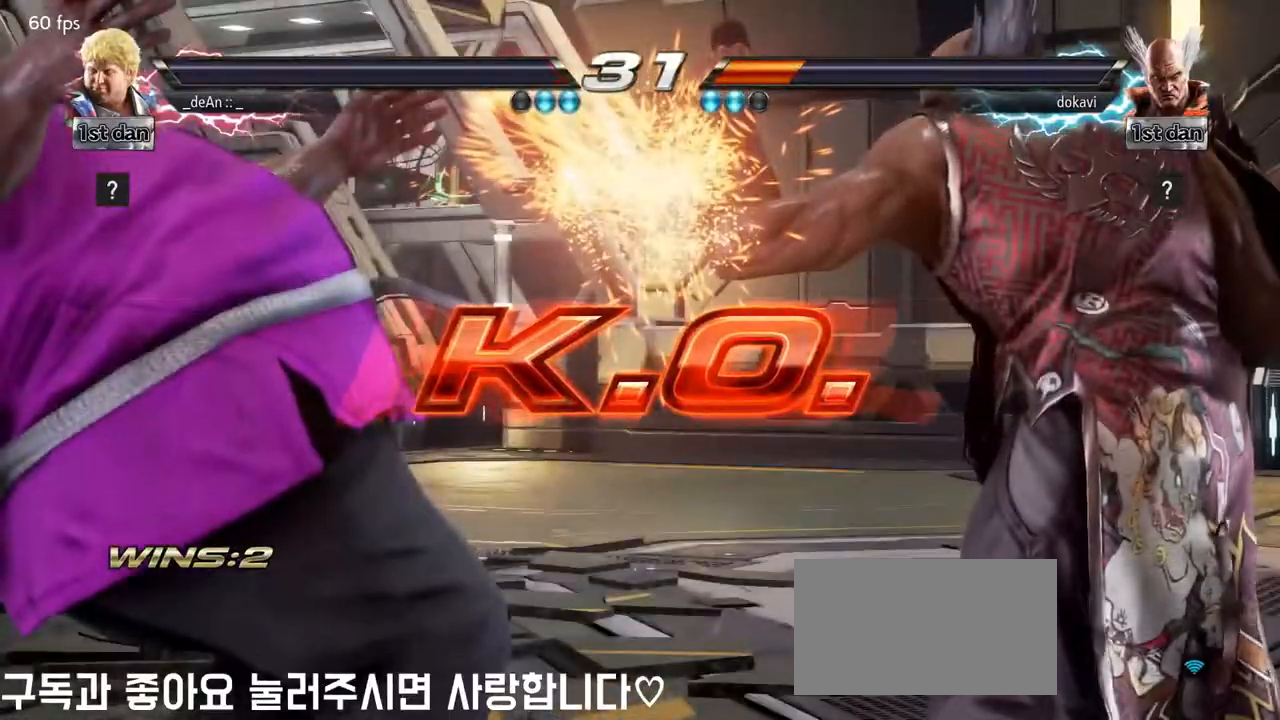
{"dt_ms": 500, "buttons": [], "left_stick": "center", "events": []}
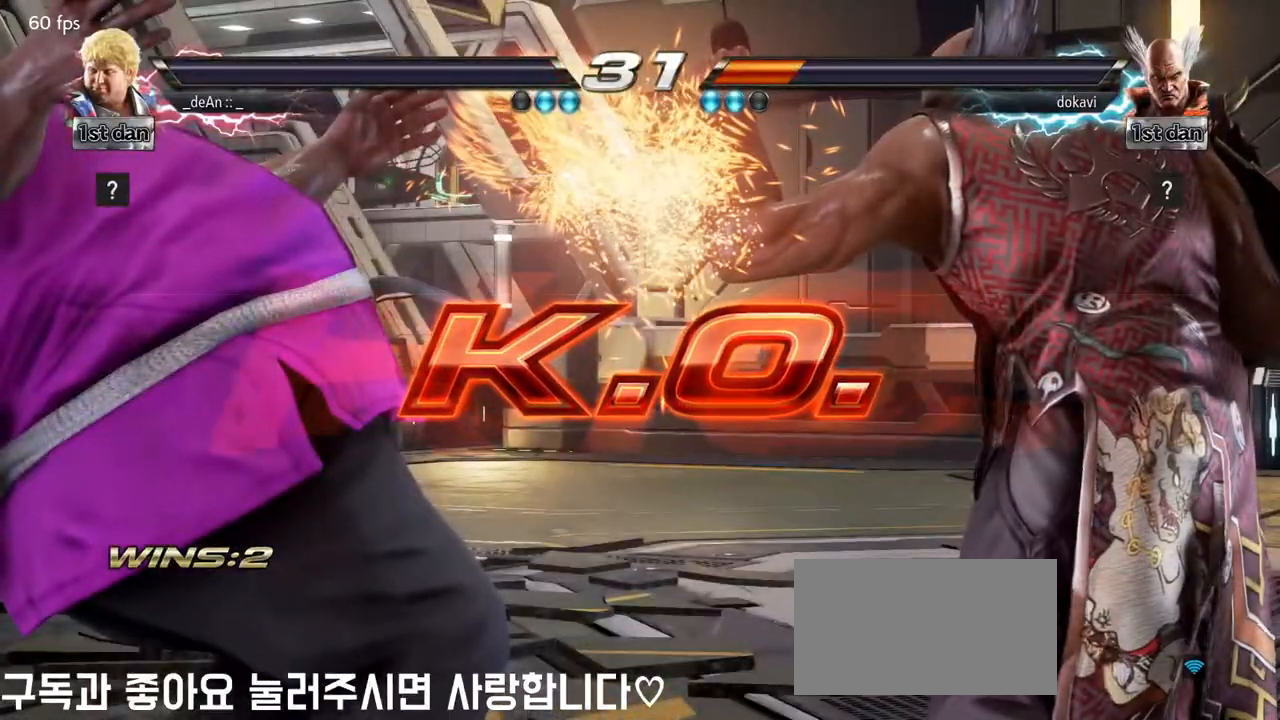
{"dt_ms": 500, "buttons": [], "left_stick": "center", "events": []}
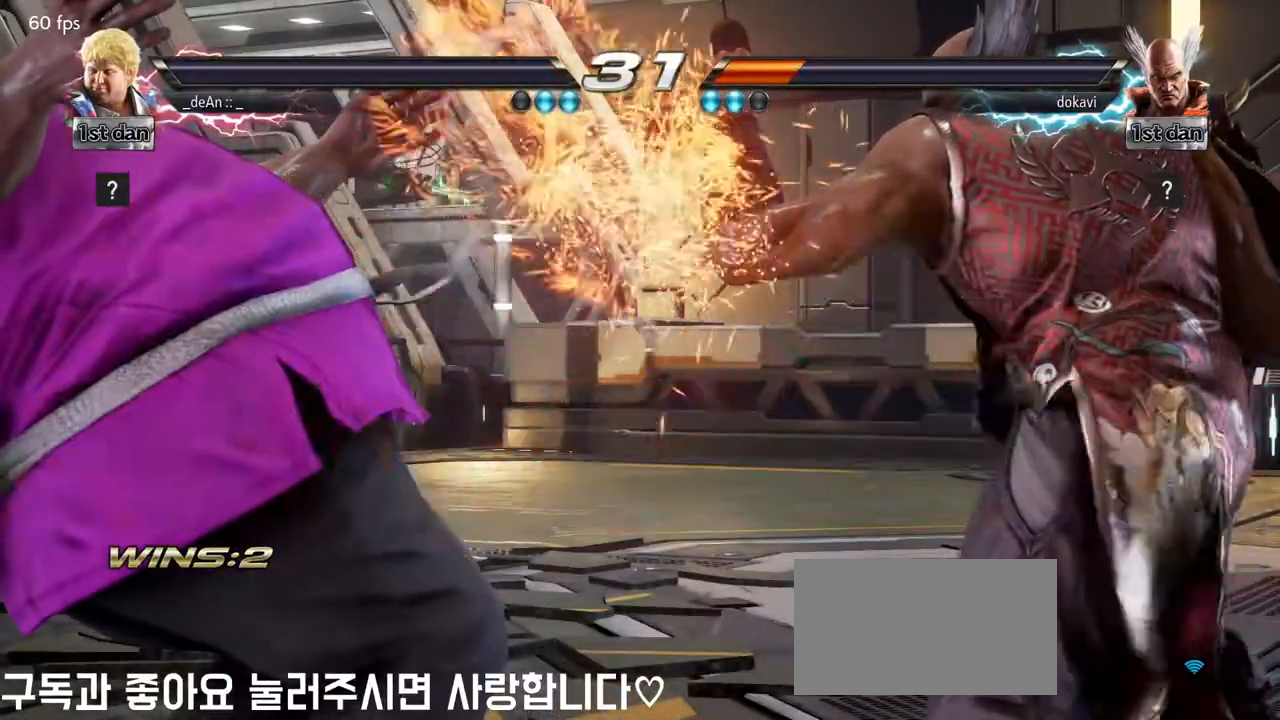
{"dt_ms": 500, "buttons": [], "left_stick": "center", "events": []}
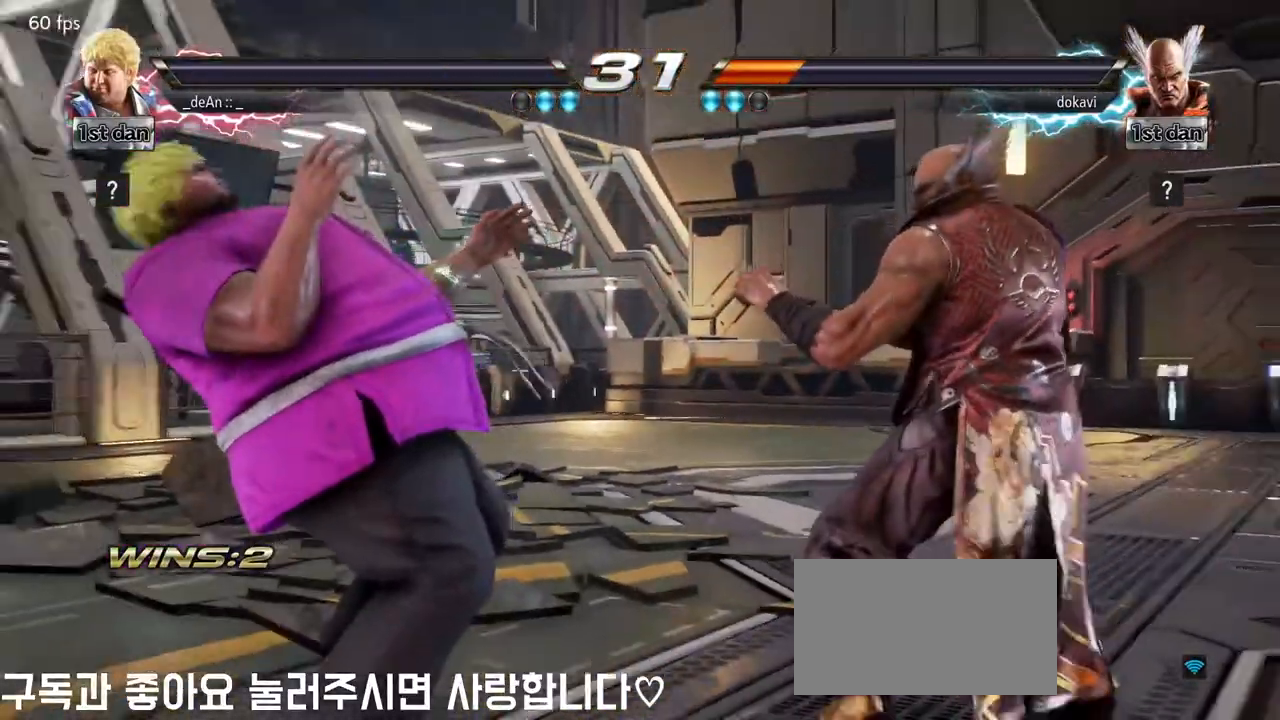
{"dt_ms": 500, "buttons": [], "left_stick": "center", "events": []}
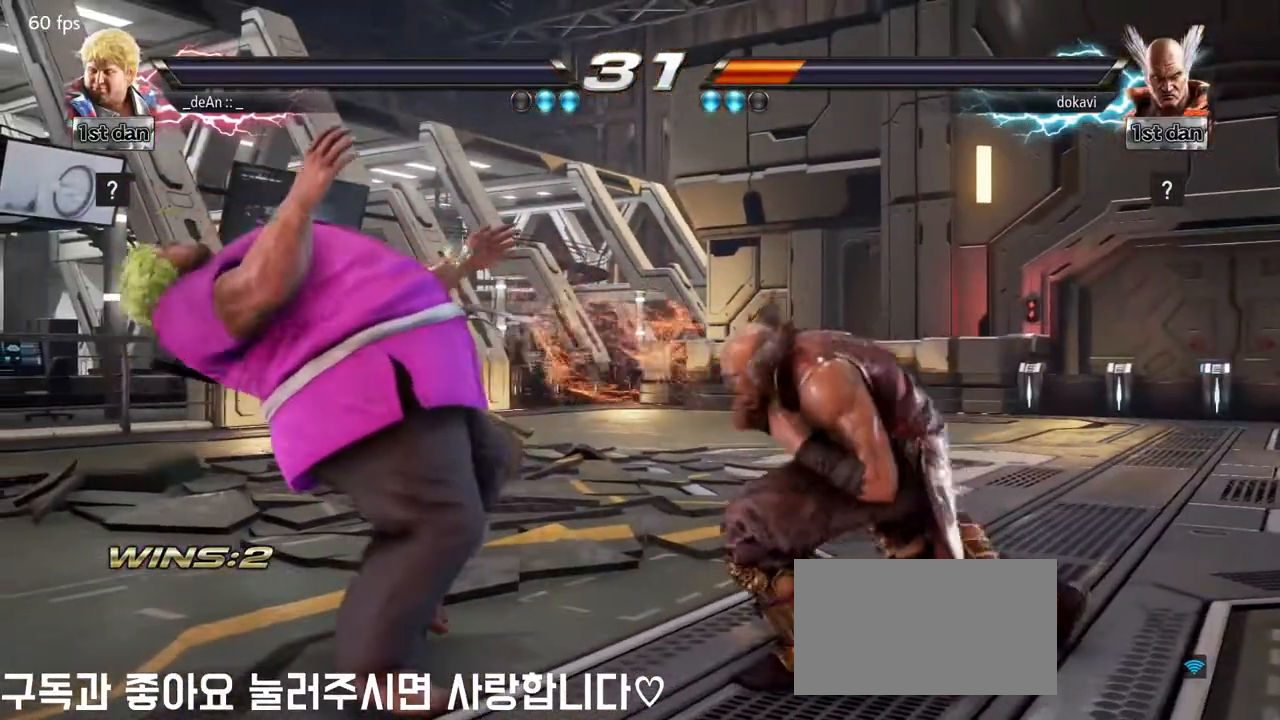
{"dt_ms": 500, "buttons": [], "left_stick": "center", "events": []}
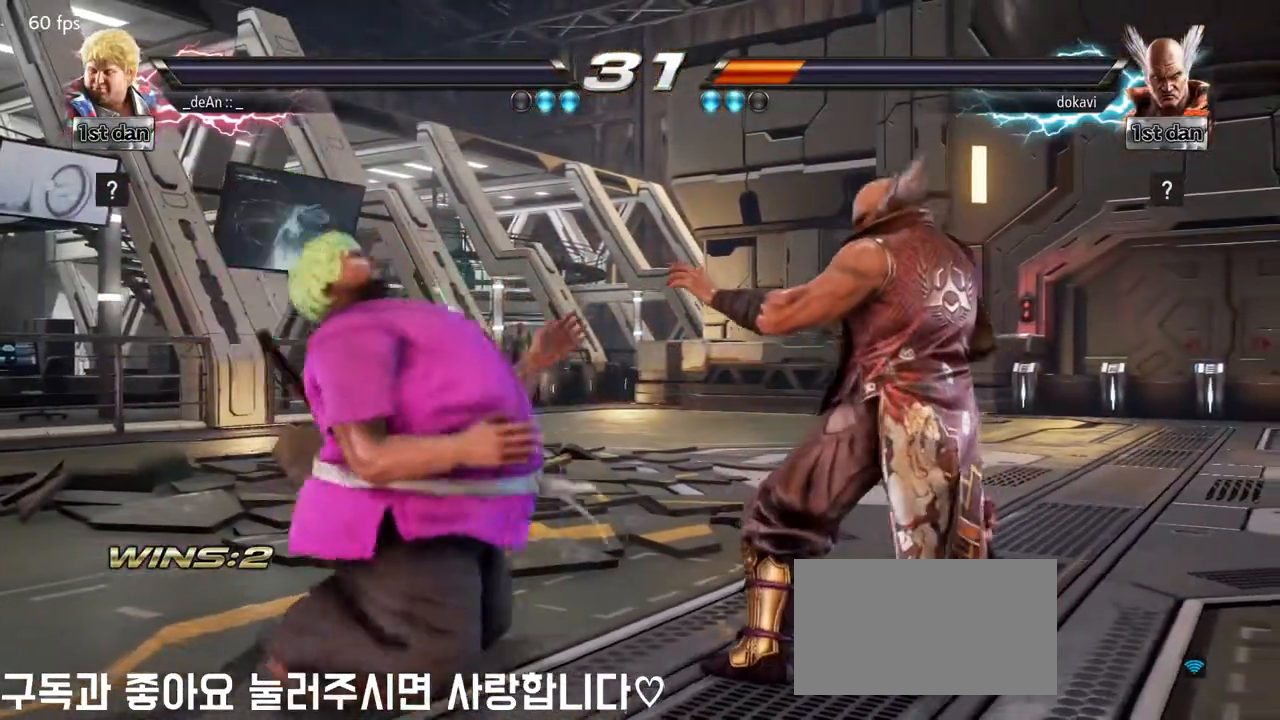
{"dt_ms": 500, "buttons": [], "left_stick": "center", "events": []}
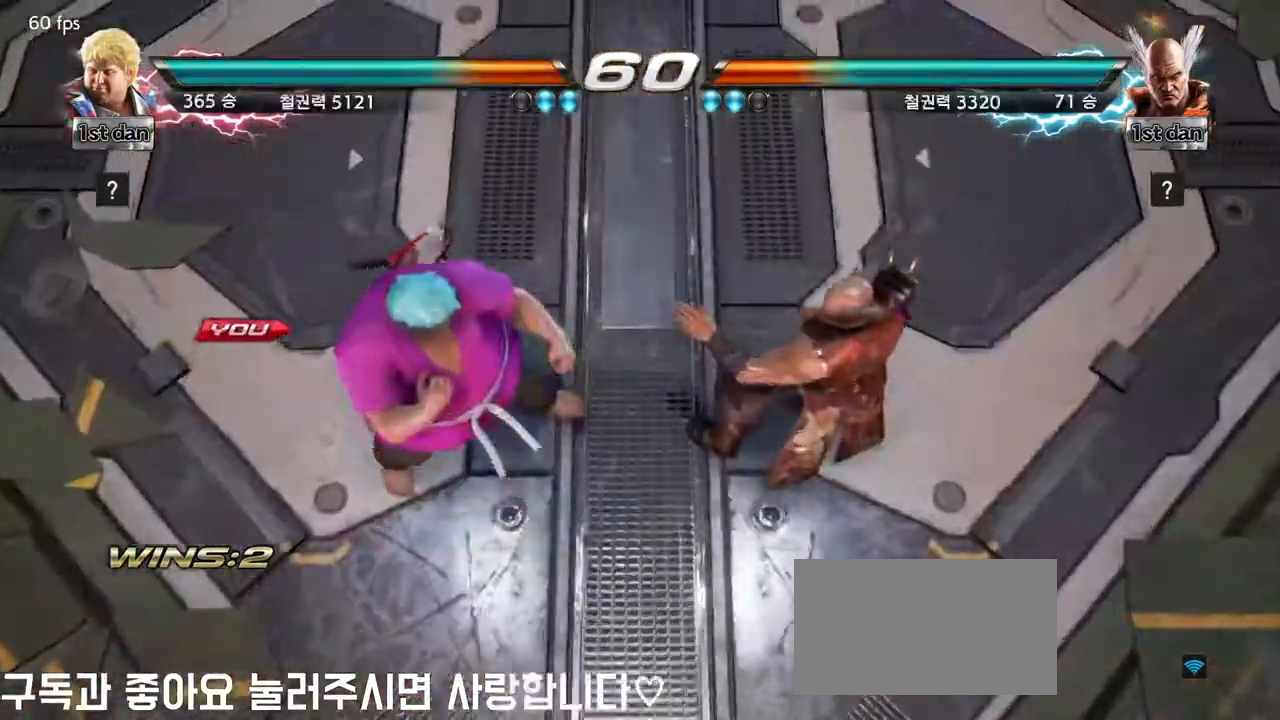
{"dt_ms": 500, "buttons": [], "left_stick": "center", "events": []}
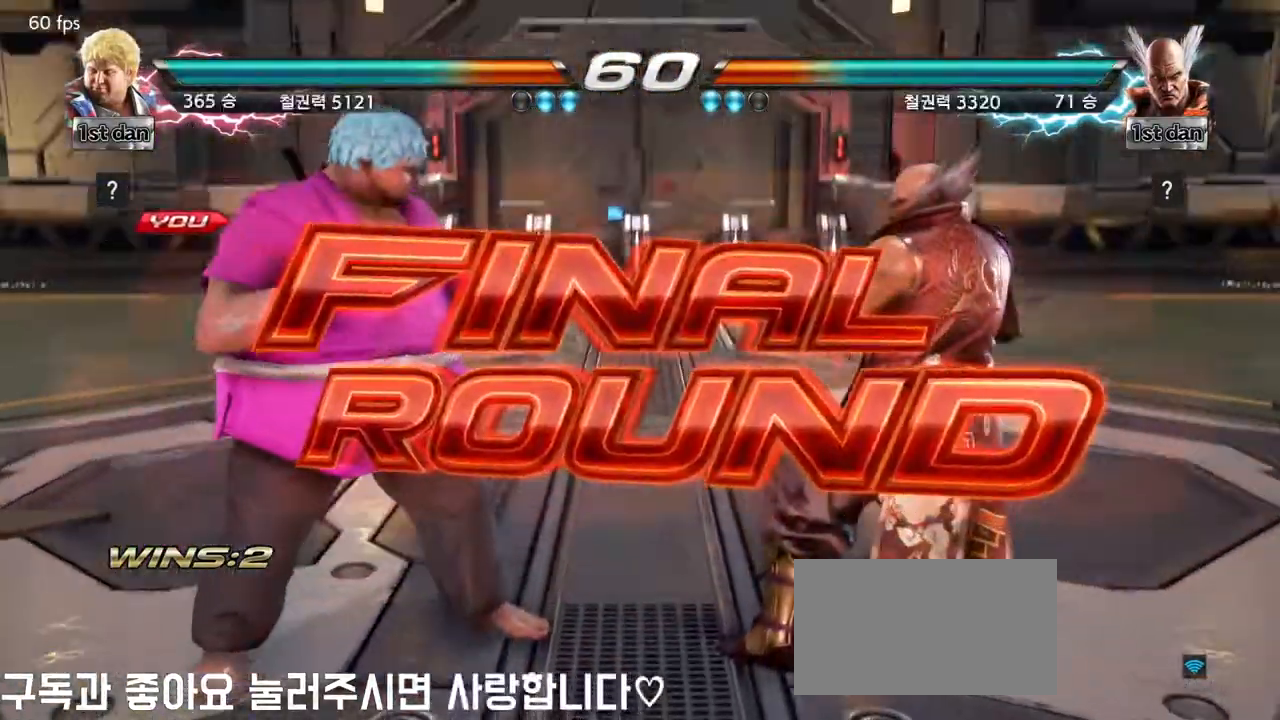
{"dt_ms": 500, "buttons": [], "left_stick": "center", "events": []}
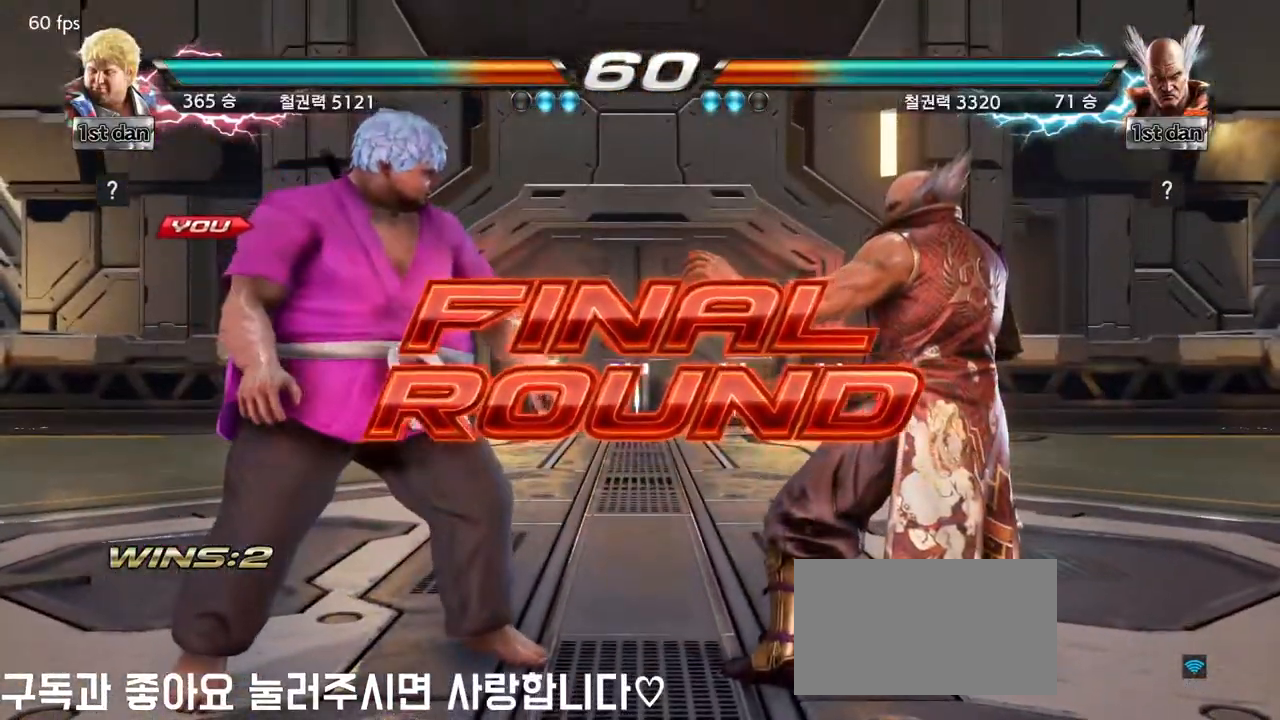
{"dt_ms": 1000, "buttons": [], "left_stick": "left"}
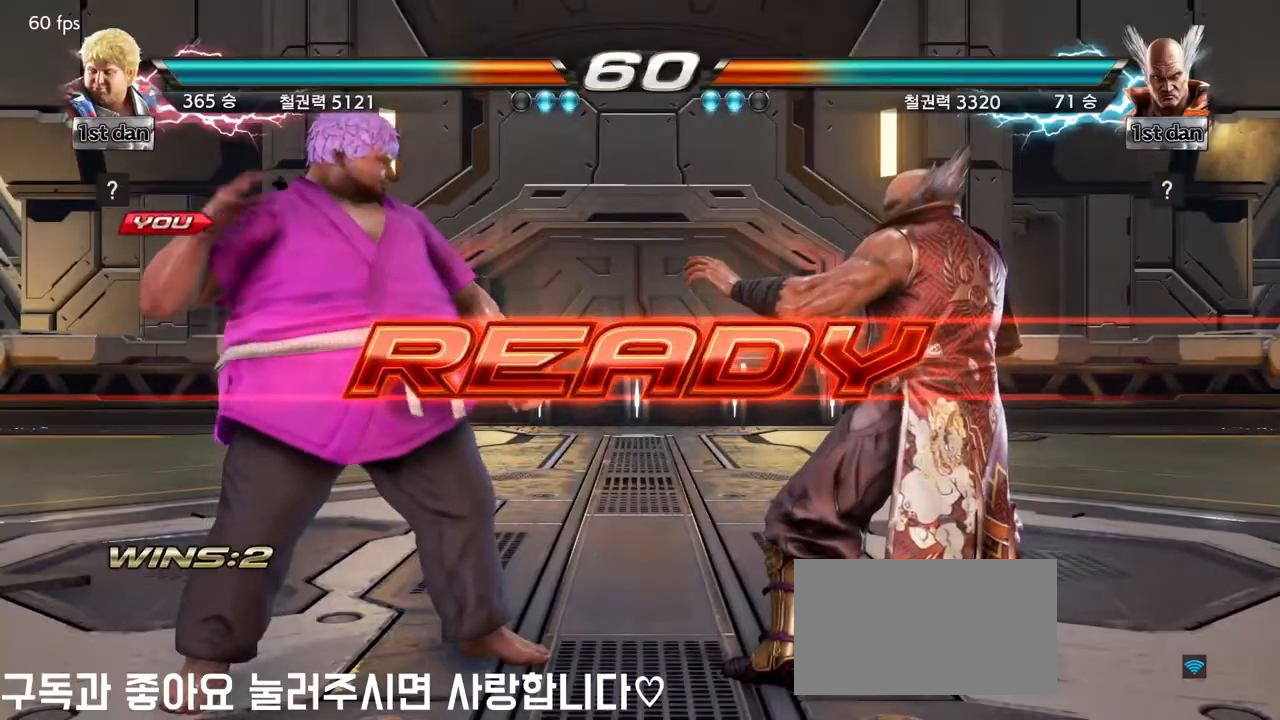
{"dt_ms": 500, "buttons": [], "left_stick": "left", "events": [[50, "left_stick", "center"], [500, "left_stick", "left"]]}
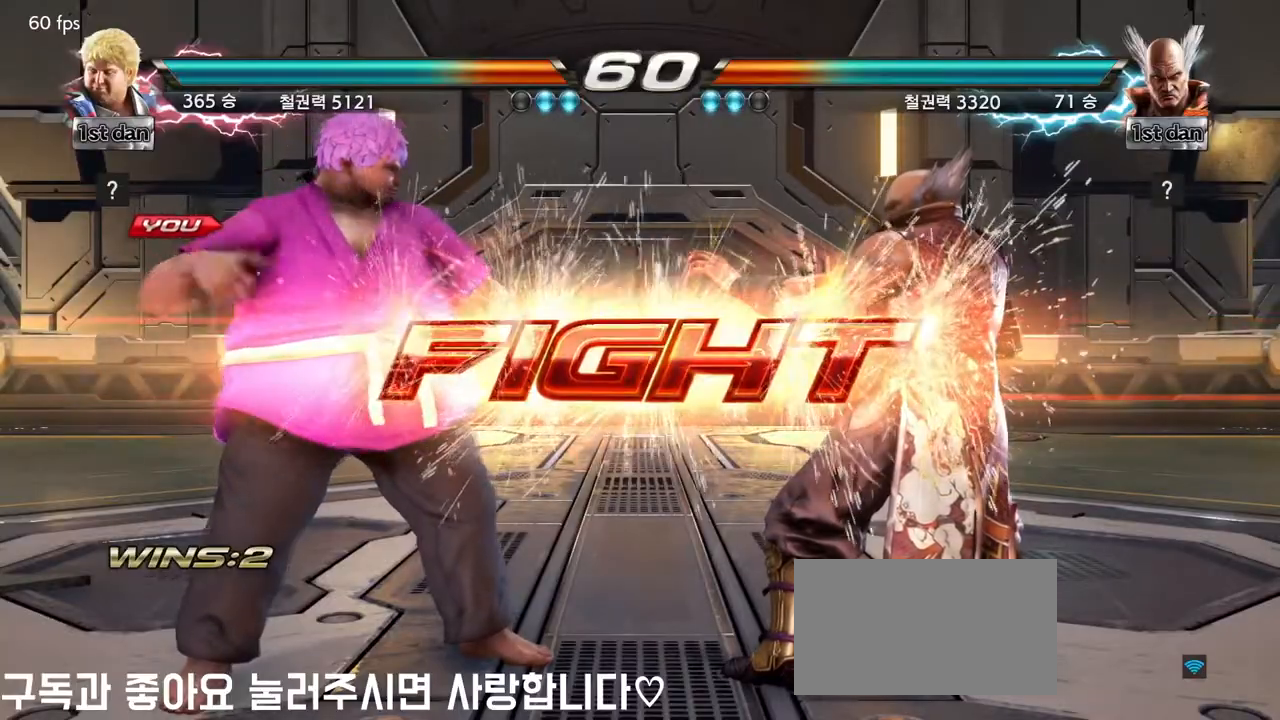
{"dt_ms": 500, "buttons": [], "left_stick": "center", "events": [[83, "left_stick", "center"], [183, "left_stick", "left"], [333, "left_stick", "center"]]}
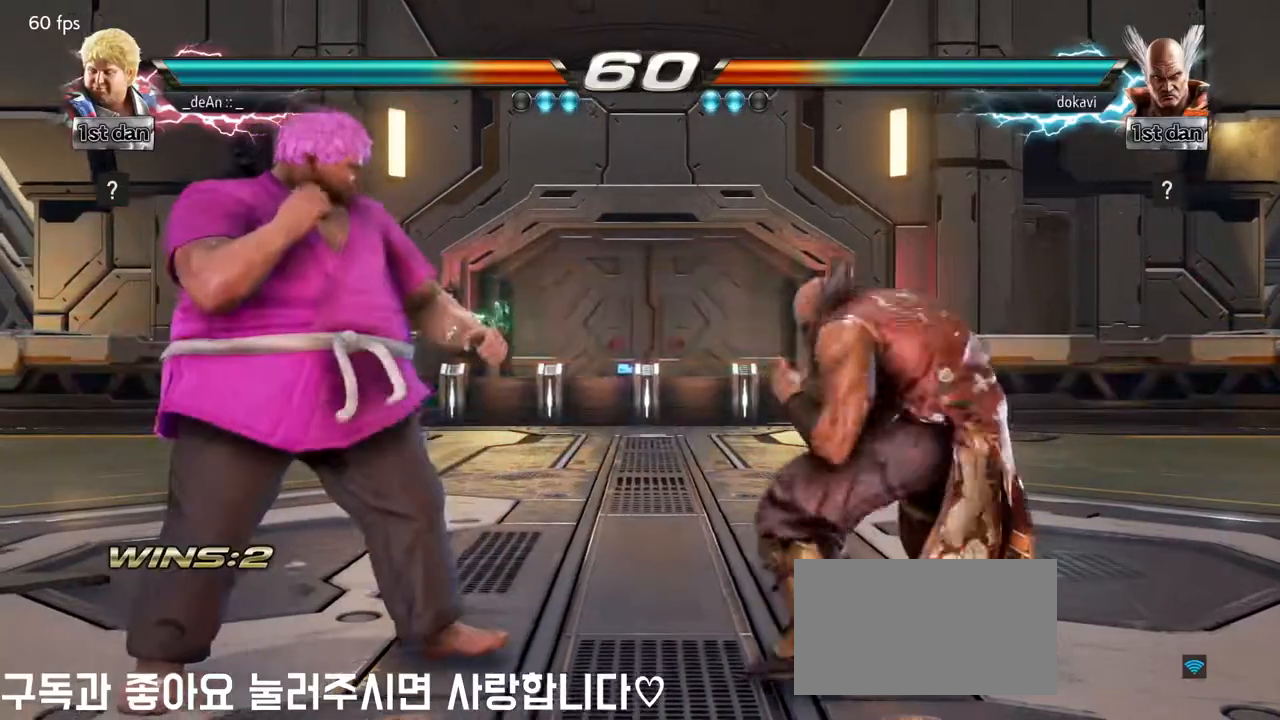
{"dt_ms": 1000, "buttons": [], "left_stick": "center"}
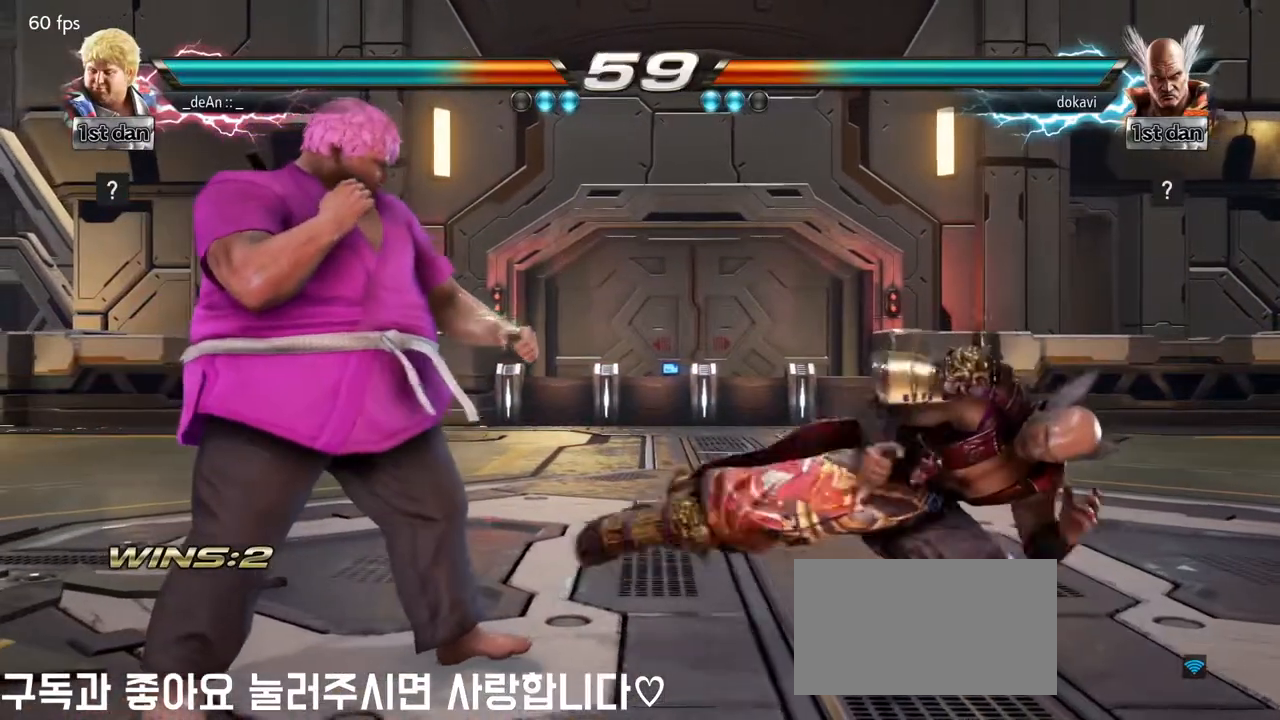
{"dt_ms": 500, "buttons": [], "left_stick": "center", "events": [[200, "left_stick", "left"], [250, "left_stick", "center"]]}
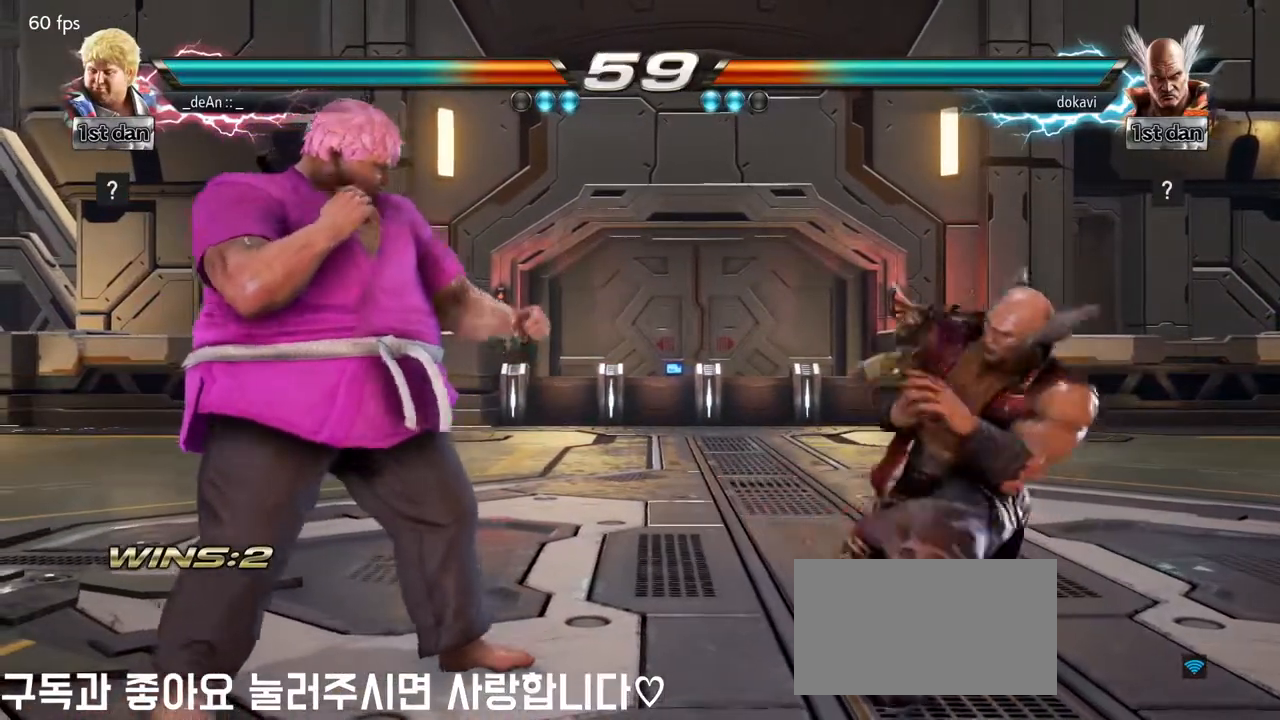
{"dt_ms": 500, "buttons": [], "left_stick": "center"}
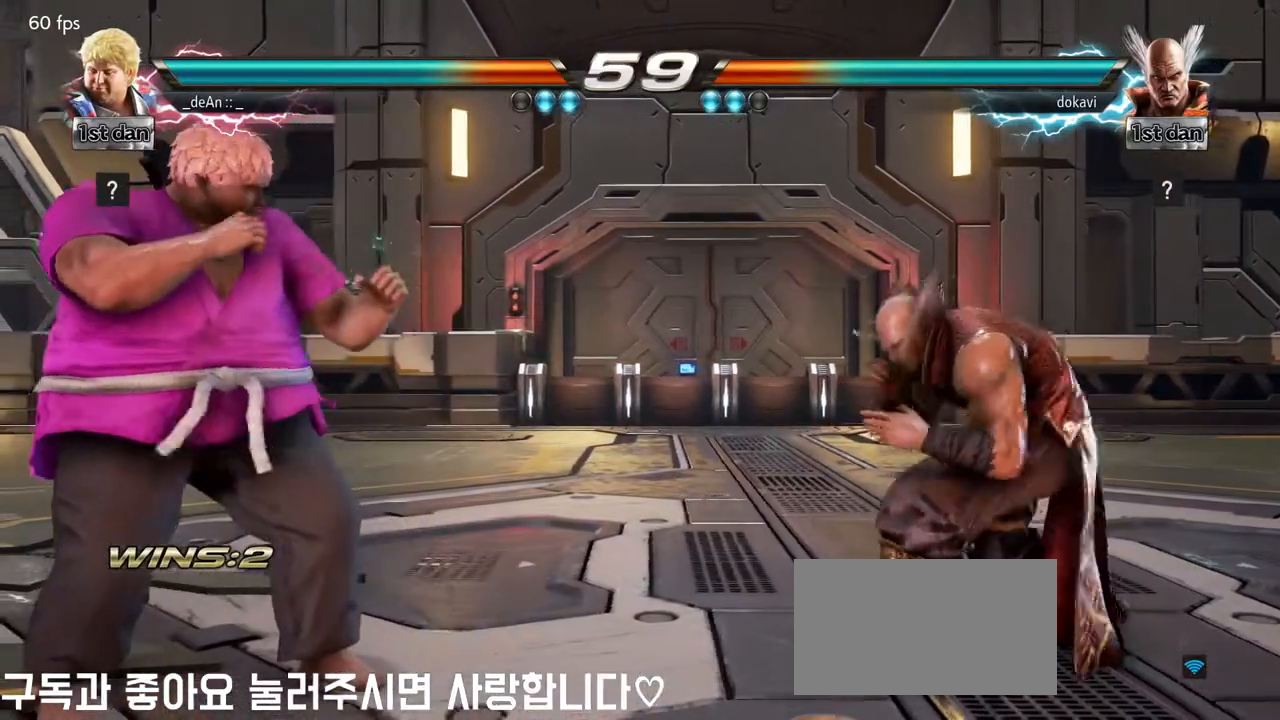
{"dt_ms": 500, "buttons": [], "left_stick": "center", "events": [[117, "left_stick", "left"], [217, "left_stick", "center"], [367, "left_stick", "left"], [417, "left_stick", "center"]]}
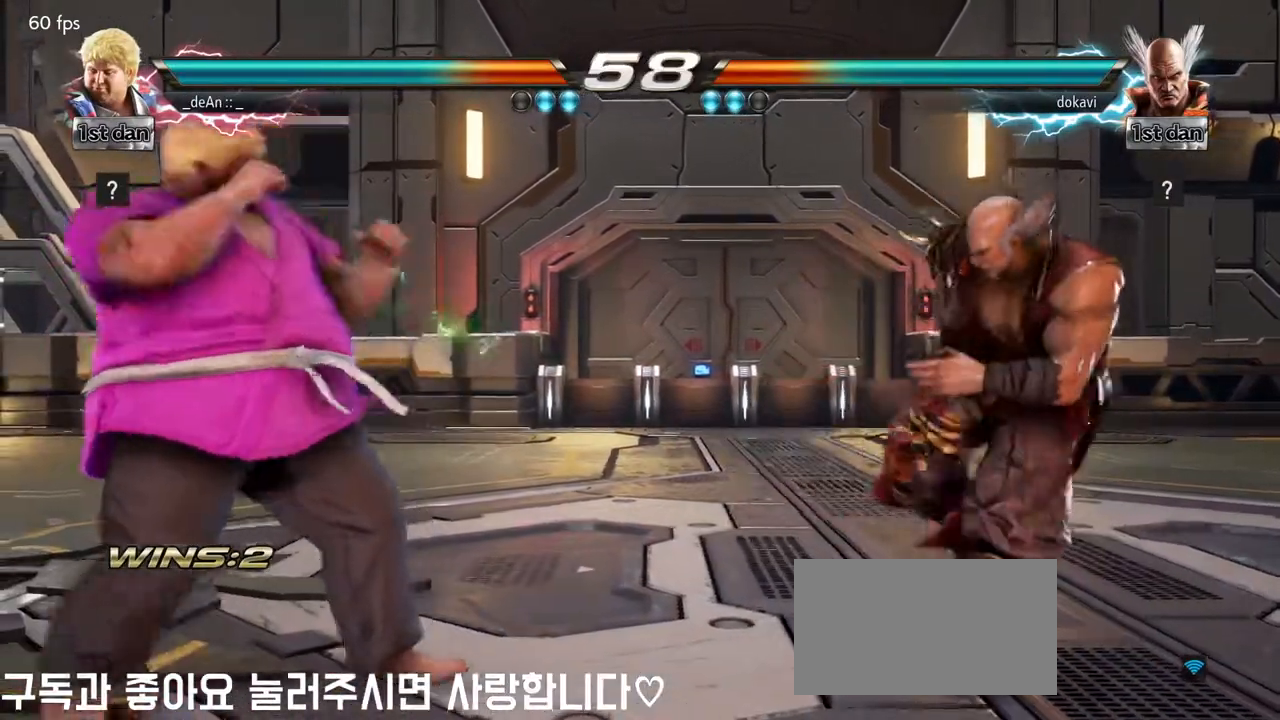
{"dt_ms": 500, "buttons": [], "left_stick": "center", "events": [[67, "left_stick", "left"], [117, "left_stick", "center"], [283, "left_stick", "left"], [333, "left_stick", "center"]]}
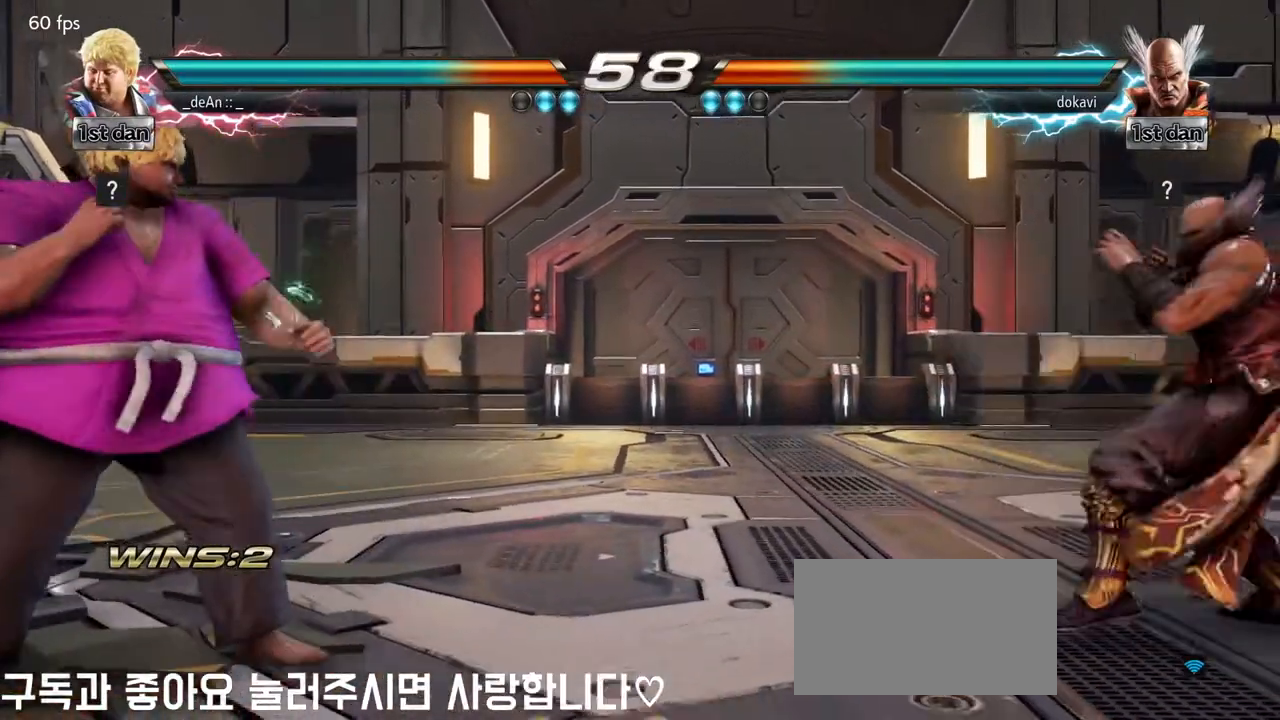
{"dt_ms": 500, "buttons": [], "left_stick": "center", "events": [[400, "left_stick", "left"], [483, "left_stick", "center"]]}